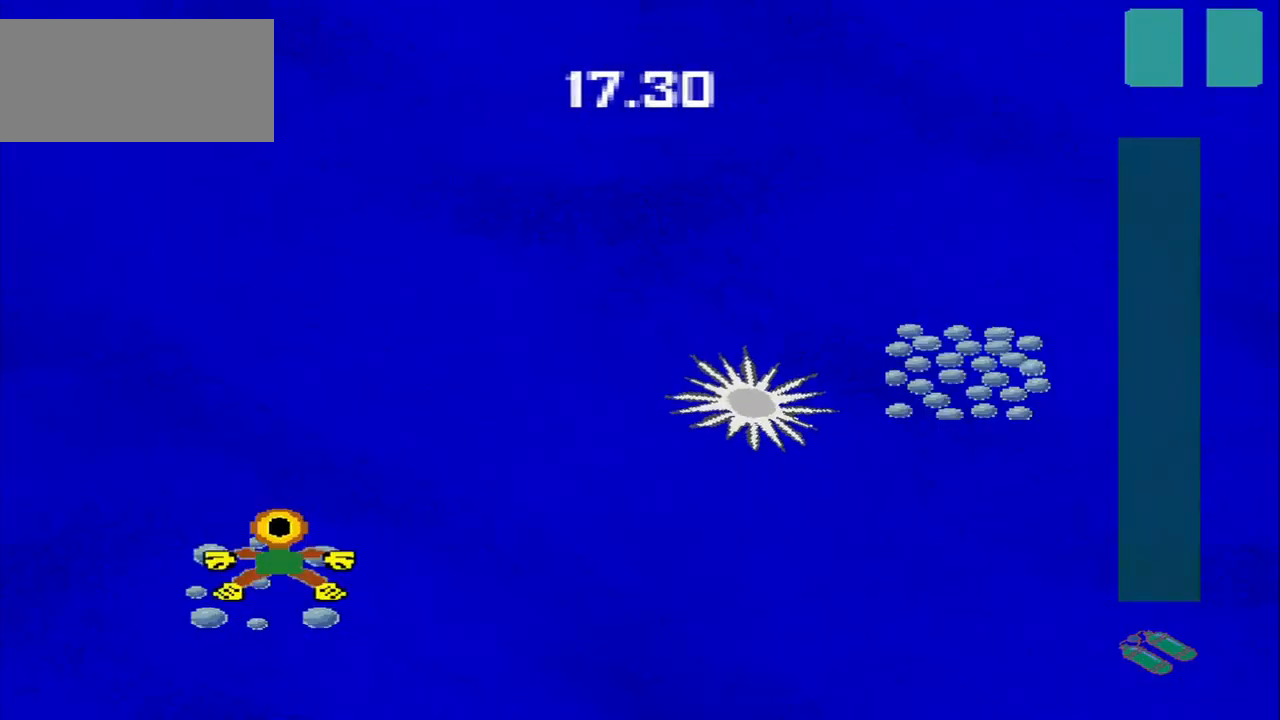
Gameplay with a controller (PlayStation layout); each line is a JSON object with the inputs held at the frame after it. "events" lists button and stick changes between this image and that frame as [ms after this image, input, new state], when the widget could be followed in between. Not read: L2 L3 R2 R3 right_stick.
{"buttons": [], "left_stick": "down-right", "events": [[84, "left_stick", "up-right"], [334, "left_stick", "down-right"]]}
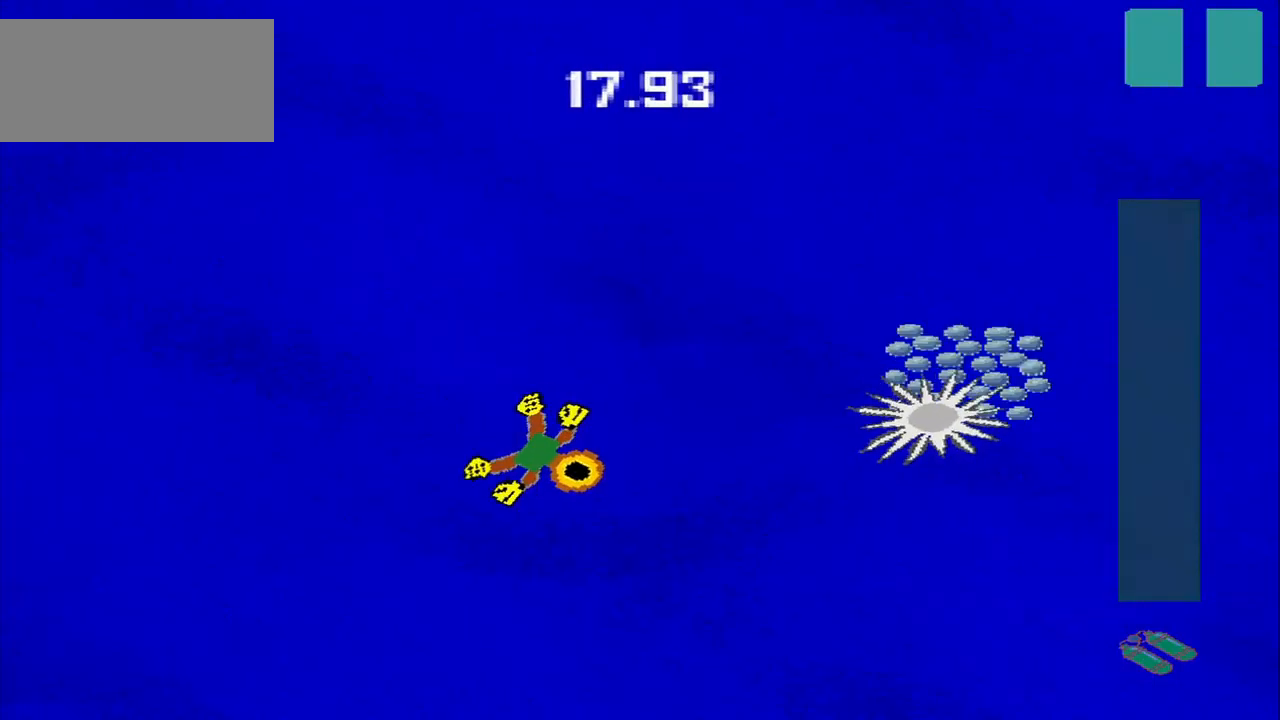
{"buttons": [], "left_stick": "center", "events": [[209, "left_stick", "up-right"], [500, "left_stick", "center"]]}
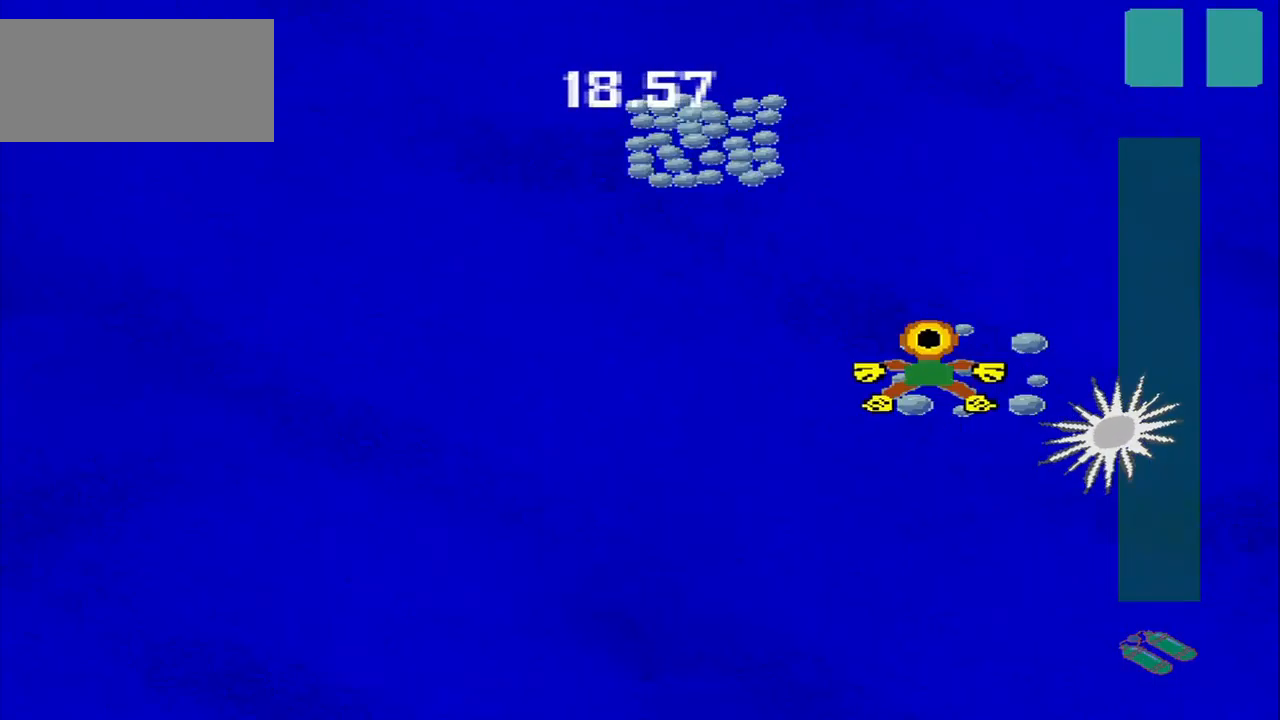
{"buttons": [], "left_stick": "down-left", "events": [[125, "left_stick", "up-left"], [417, "left_stick", "down-left"]]}
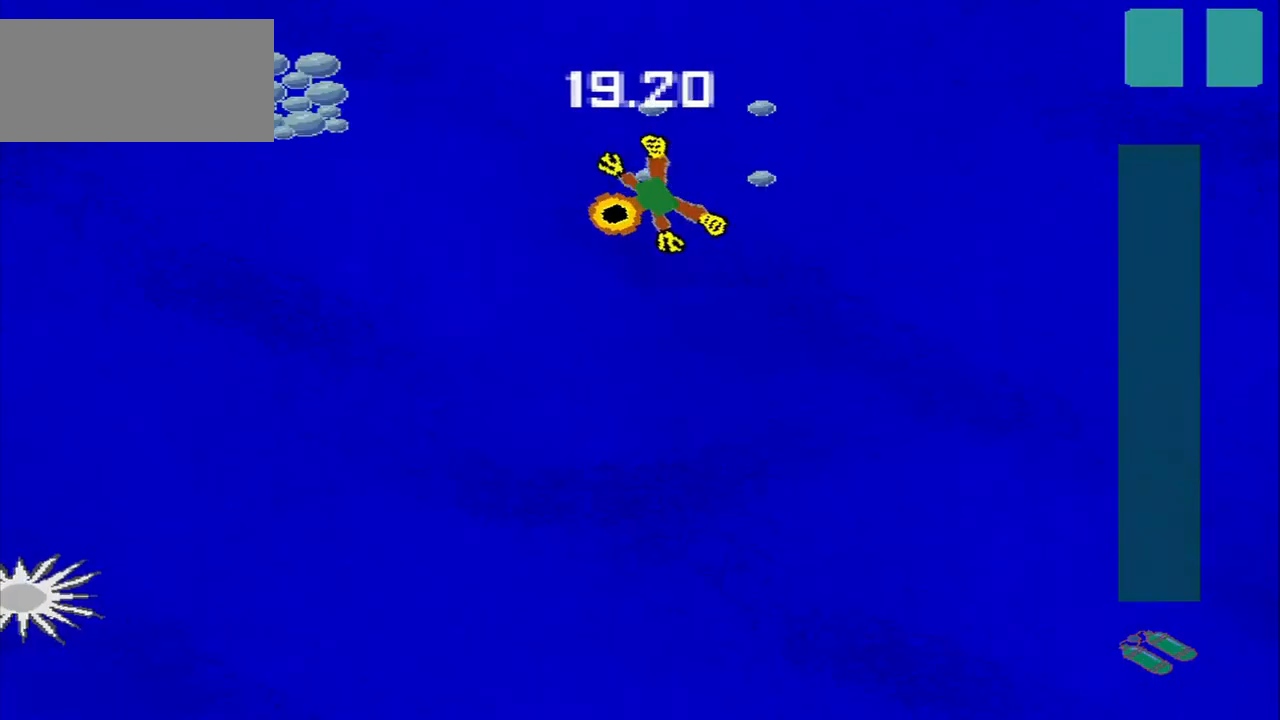
{"buttons": [], "left_stick": "up-left", "events": [[334, "left_stick", "up-left"]]}
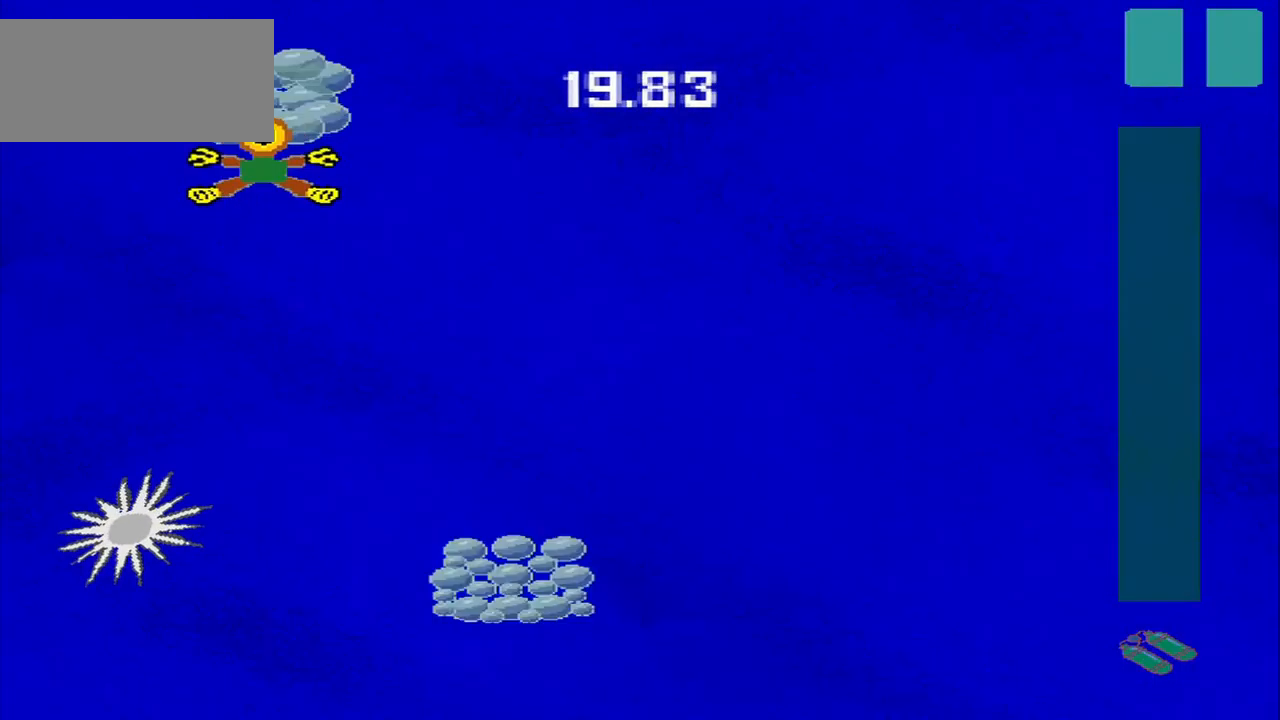
{"buttons": [], "left_stick": "down-right", "events": [[42, "left_stick", "up-right"], [125, "left_stick", "down-right"]]}
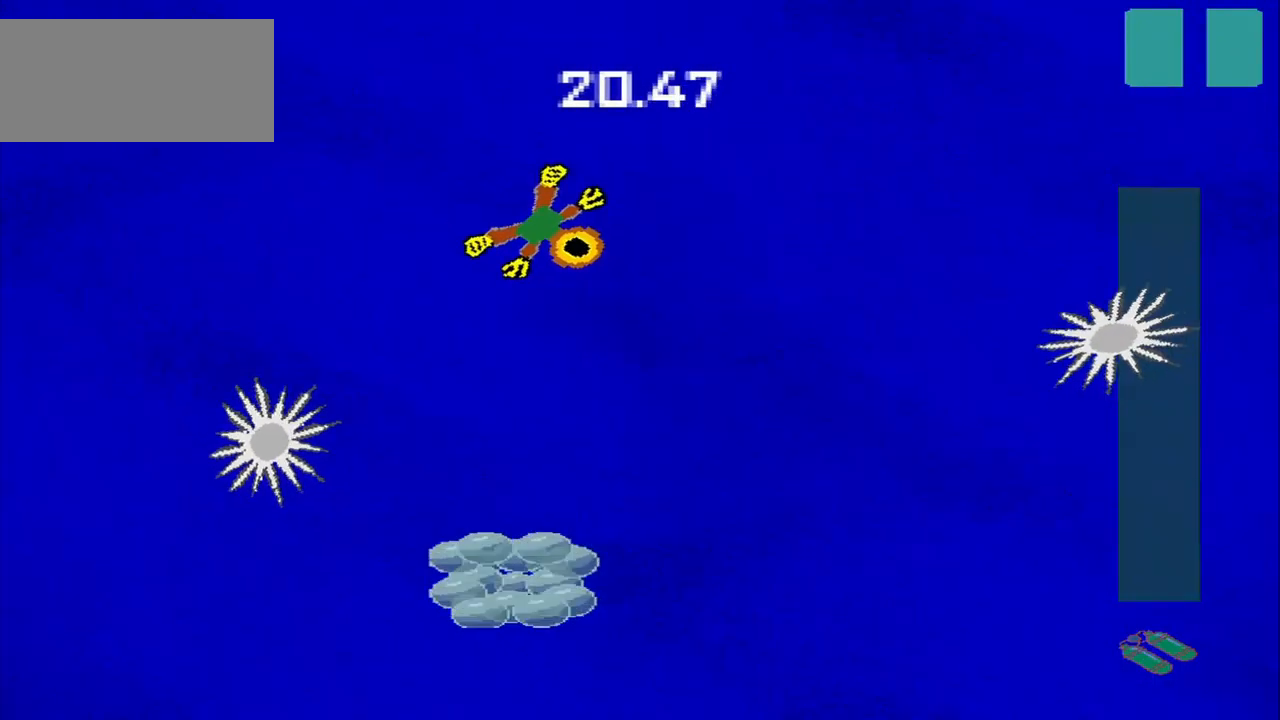
{"buttons": [], "left_stick": "down-left", "events": [[125, "left_stick", "down"], [375, "left_stick", "down-left"]]}
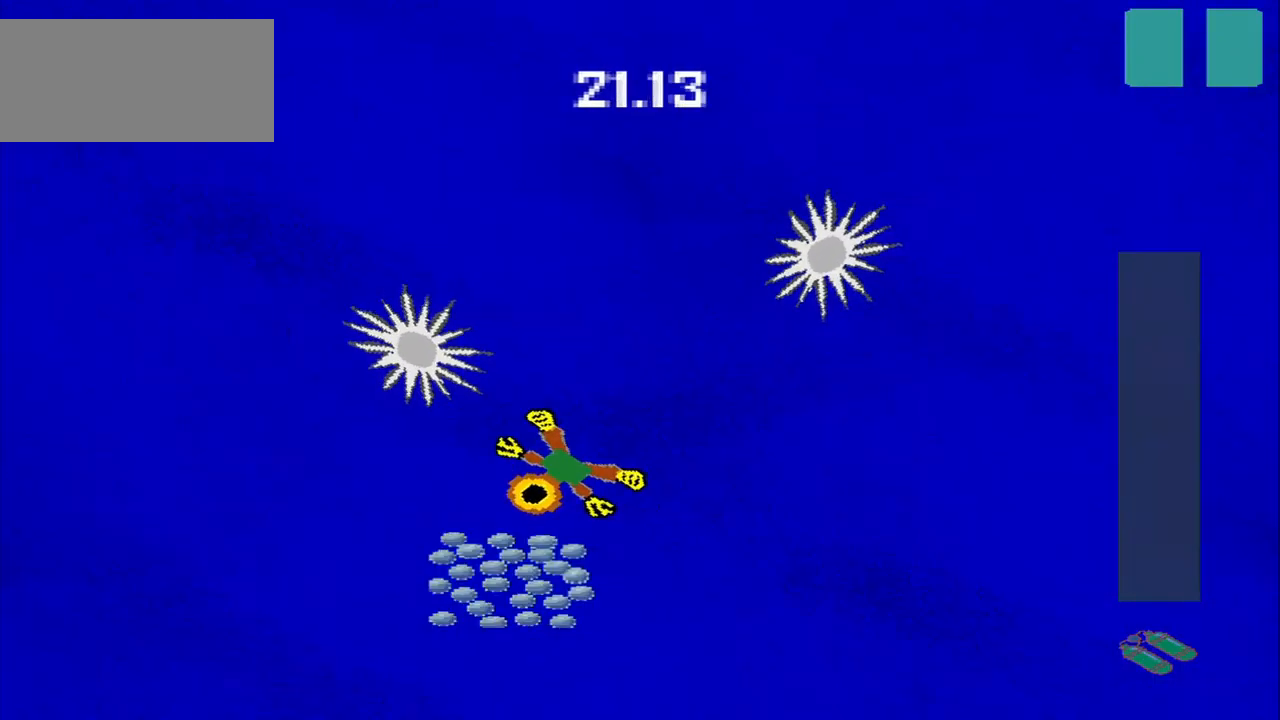
{"buttons": [], "left_stick": "up-right", "events": [[167, "left_stick", "down-right"], [334, "left_stick", "up-right"]]}
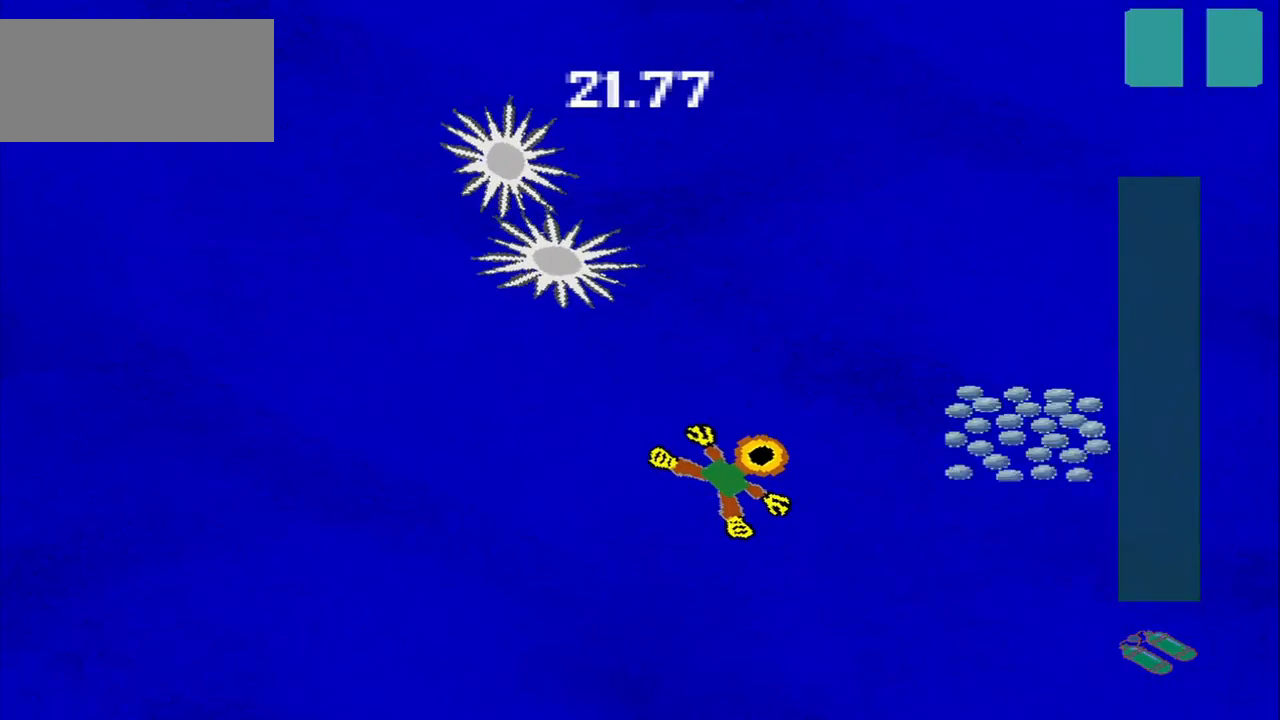
{"buttons": ["CROSS"], "left_stick": "up-right", "events": [[84, "left_stick", "down-right"], [334, "left_stick", "up-right"], [418, "CROSS", "down"]]}
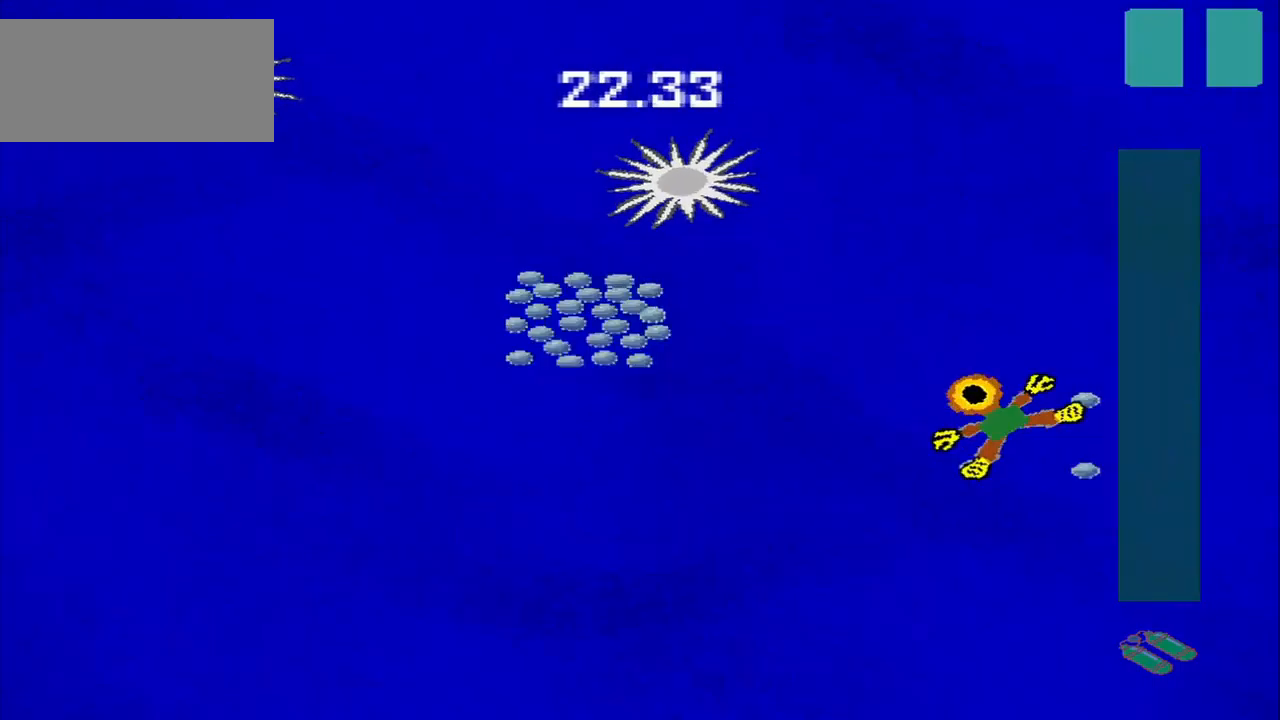
{"buttons": [], "left_stick": "down-left", "events": [[42, "left_stick", "down-left"], [125, "CROSS", "up"]]}
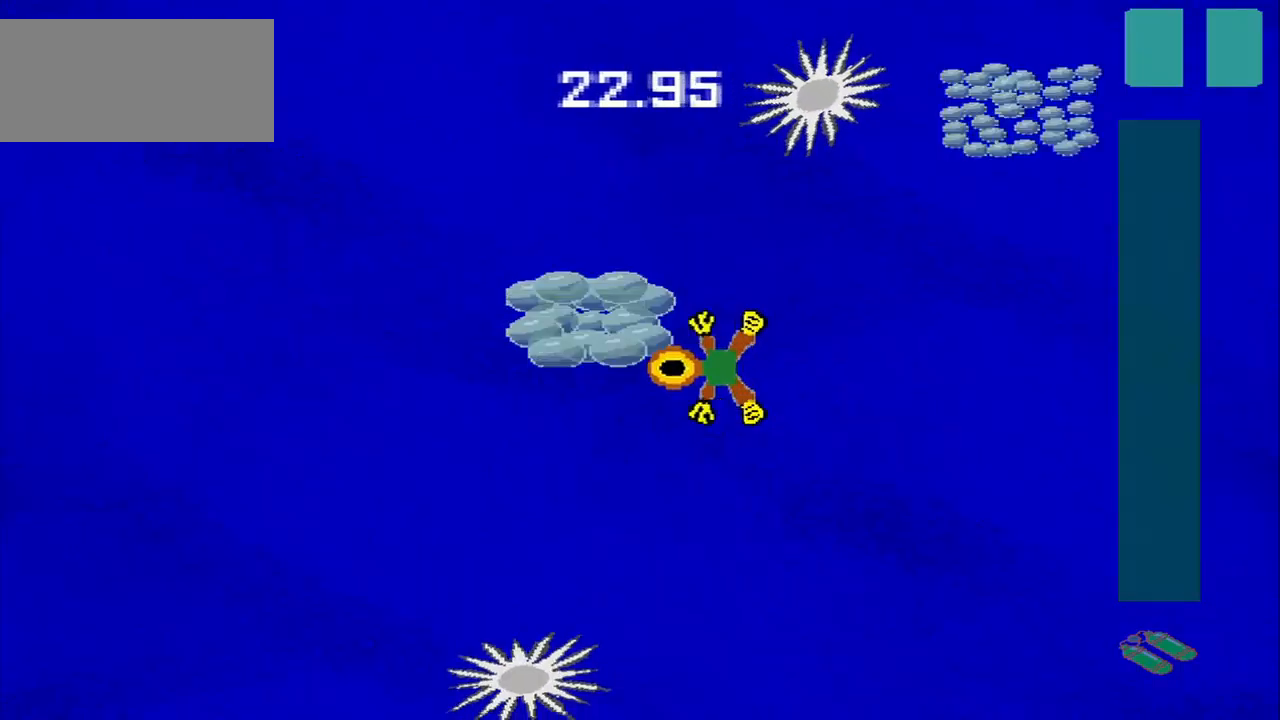
{"buttons": [], "left_stick": "up-right", "events": [[167, "left_stick", "down-right"], [375, "left_stick", "up-right"]]}
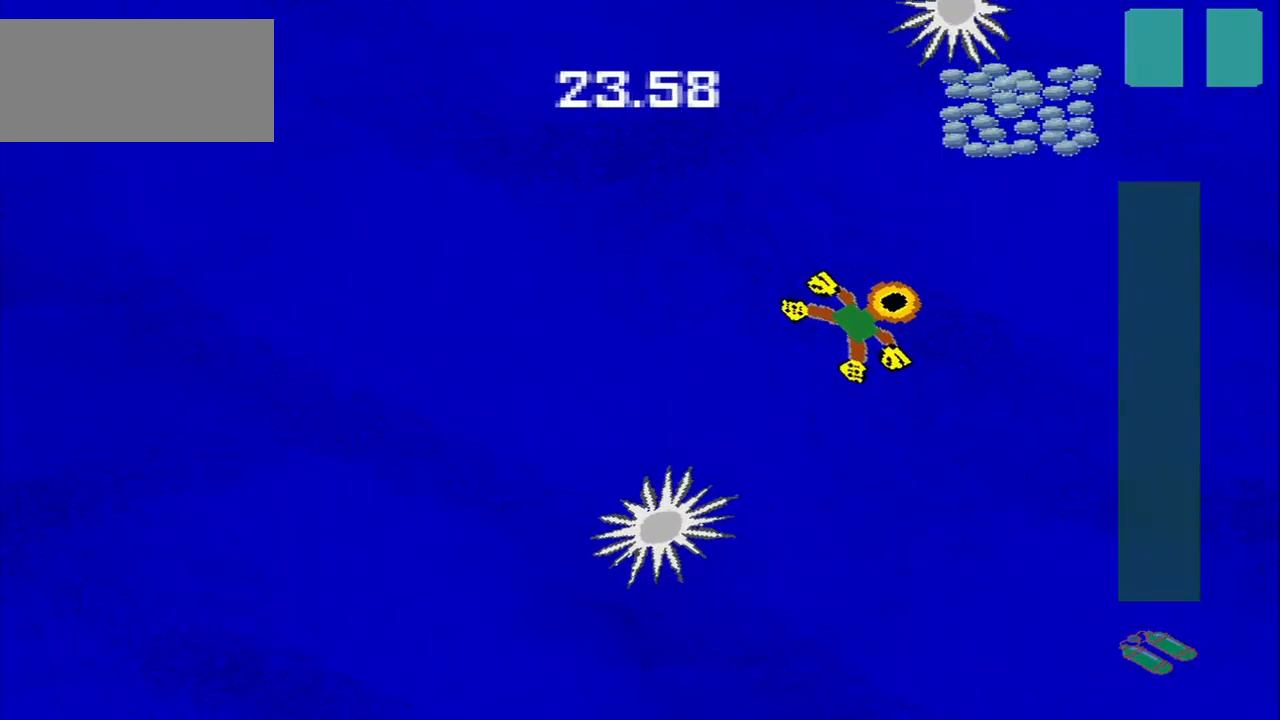
{"buttons": [], "left_stick": "up-right", "events": [[334, "left_stick", "center"], [459, "left_stick", "up-right"]]}
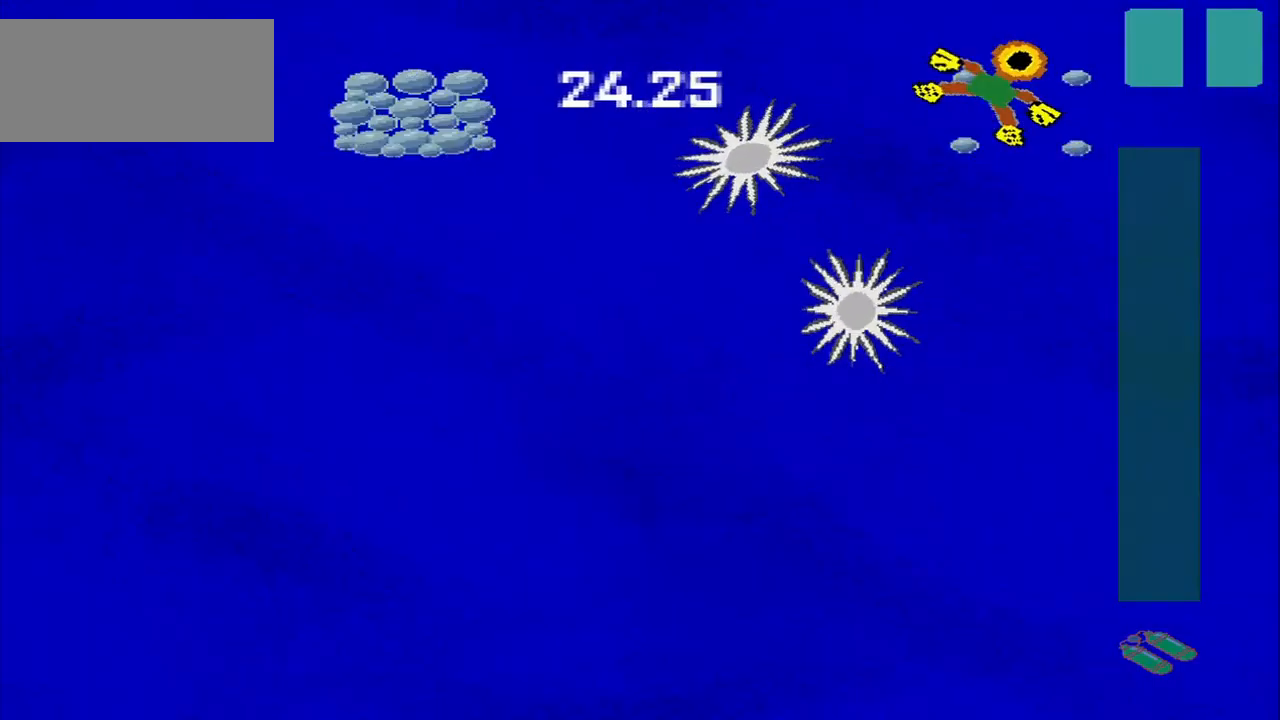
{"buttons": [], "left_stick": "down-left", "events": [[84, "left_stick", "down-left"]]}
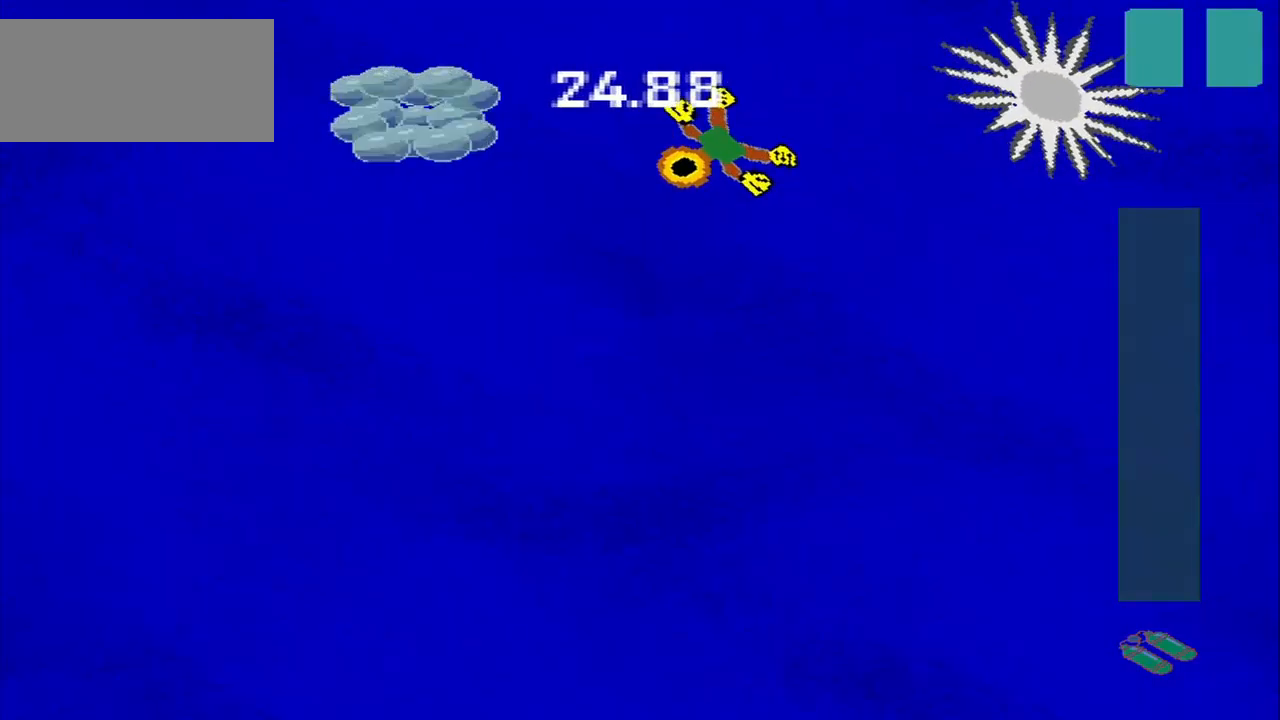
{"buttons": [], "left_stick": "down", "events": [[375, "left_stick", "down"]]}
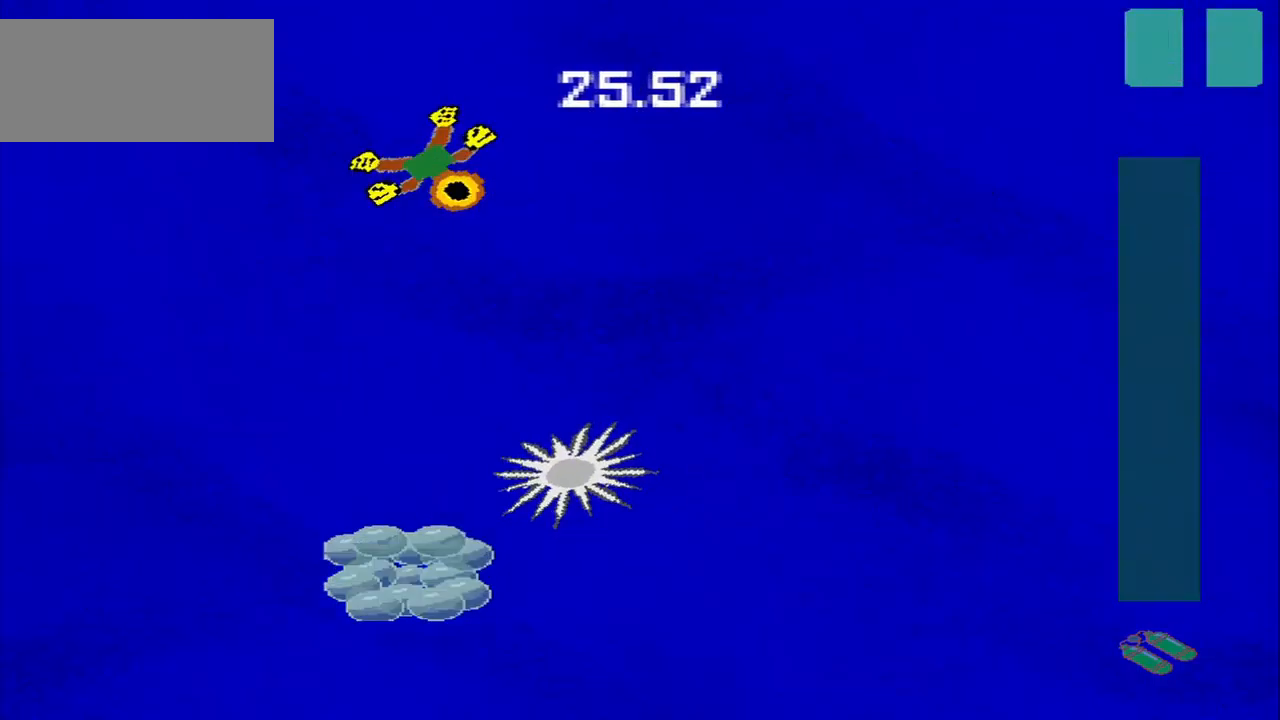
{"buttons": [], "left_stick": "down", "events": [[125, "left_stick", "down-left"], [417, "left_stick", "down"]]}
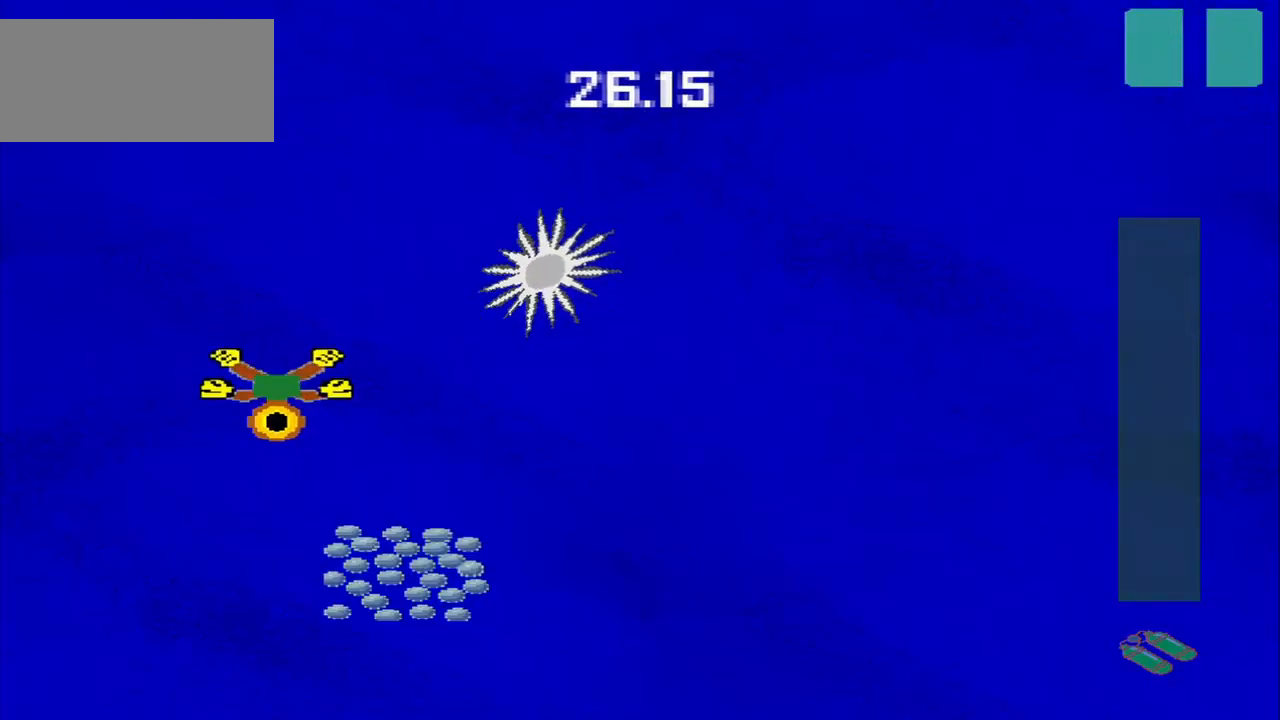
{"buttons": [], "left_stick": "up-right", "events": [[42, "left_stick", "down-right"], [375, "left_stick", "up-right"]]}
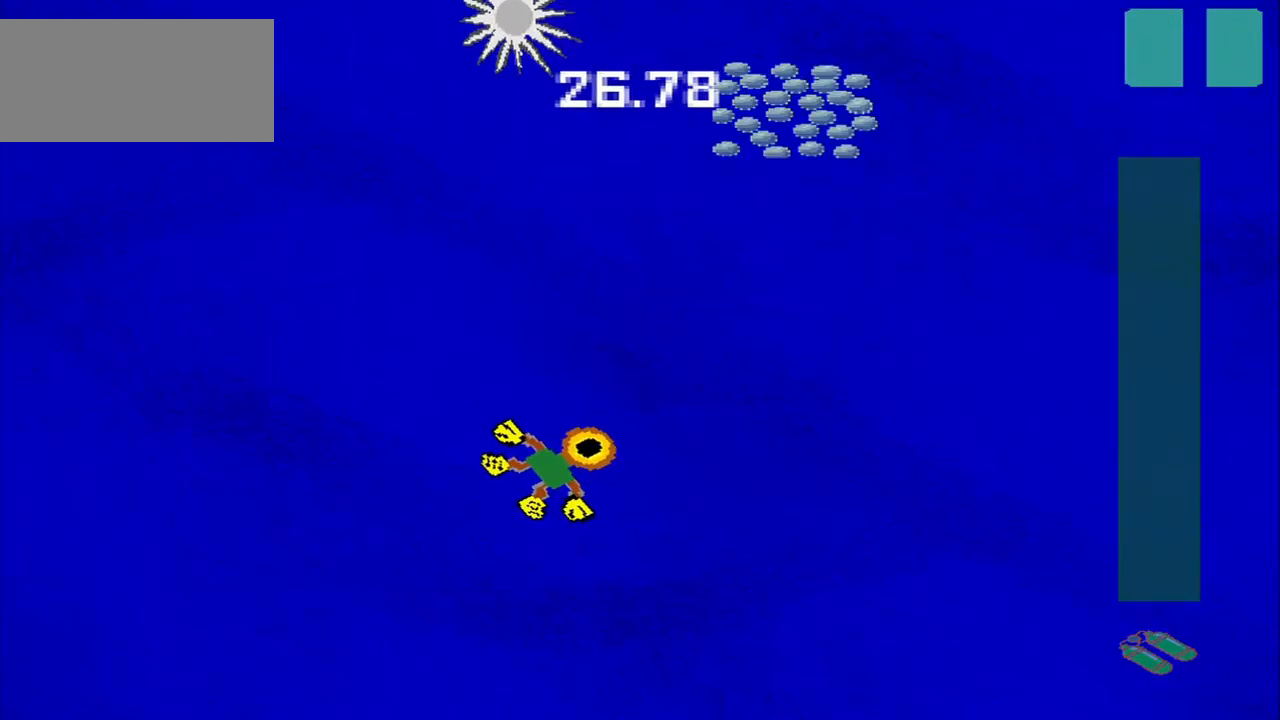
{"buttons": [], "left_stick": "up-right", "events": [[250, "left_stick", "center"], [459, "left_stick", "up-right"]]}
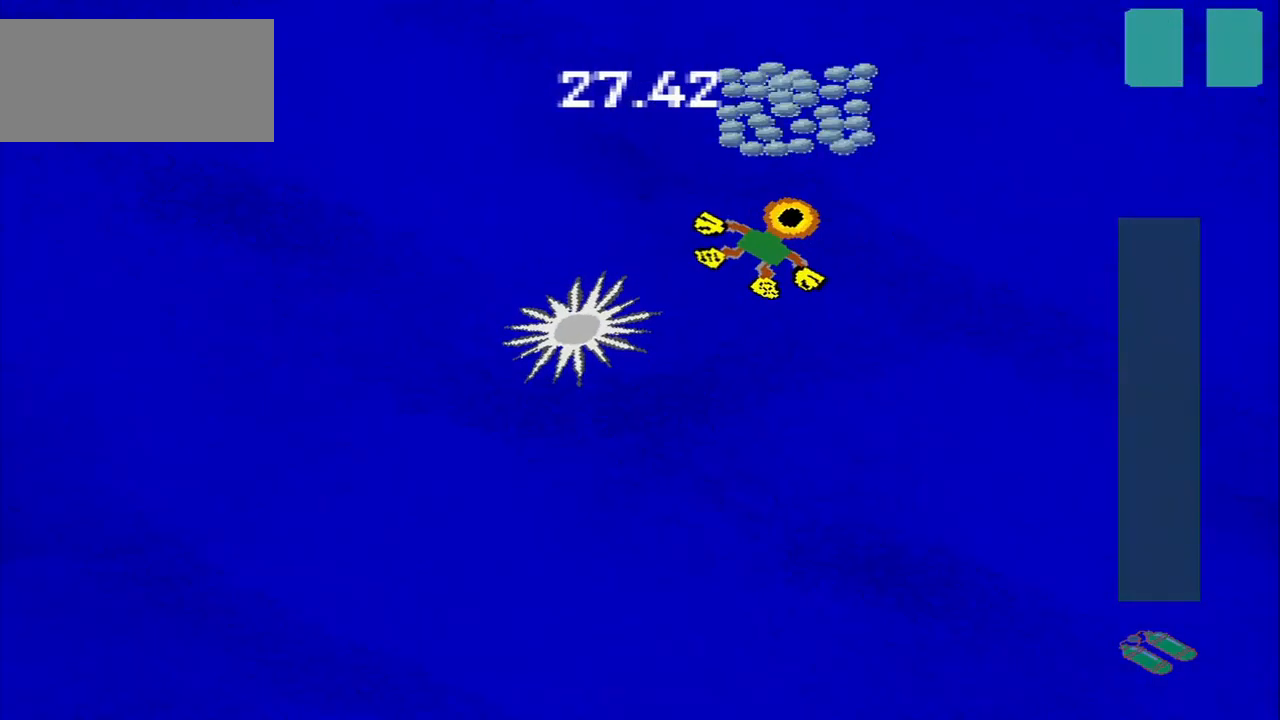
{"buttons": [], "left_stick": "down-right", "events": [[42, "left_stick", "center"], [292, "left_stick", "down-left"], [375, "left_stick", "down"], [500, "left_stick", "down-right"]]}
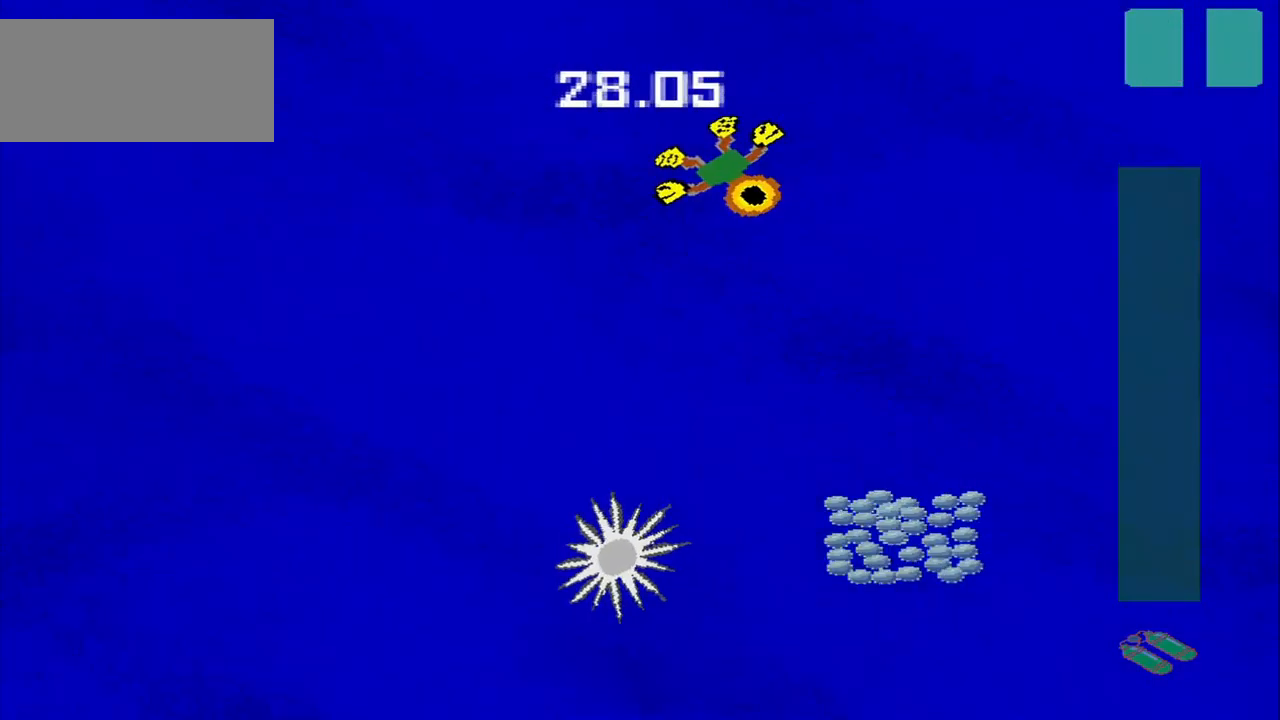
{"buttons": [], "left_stick": "down", "events": [[334, "left_stick", "down"]]}
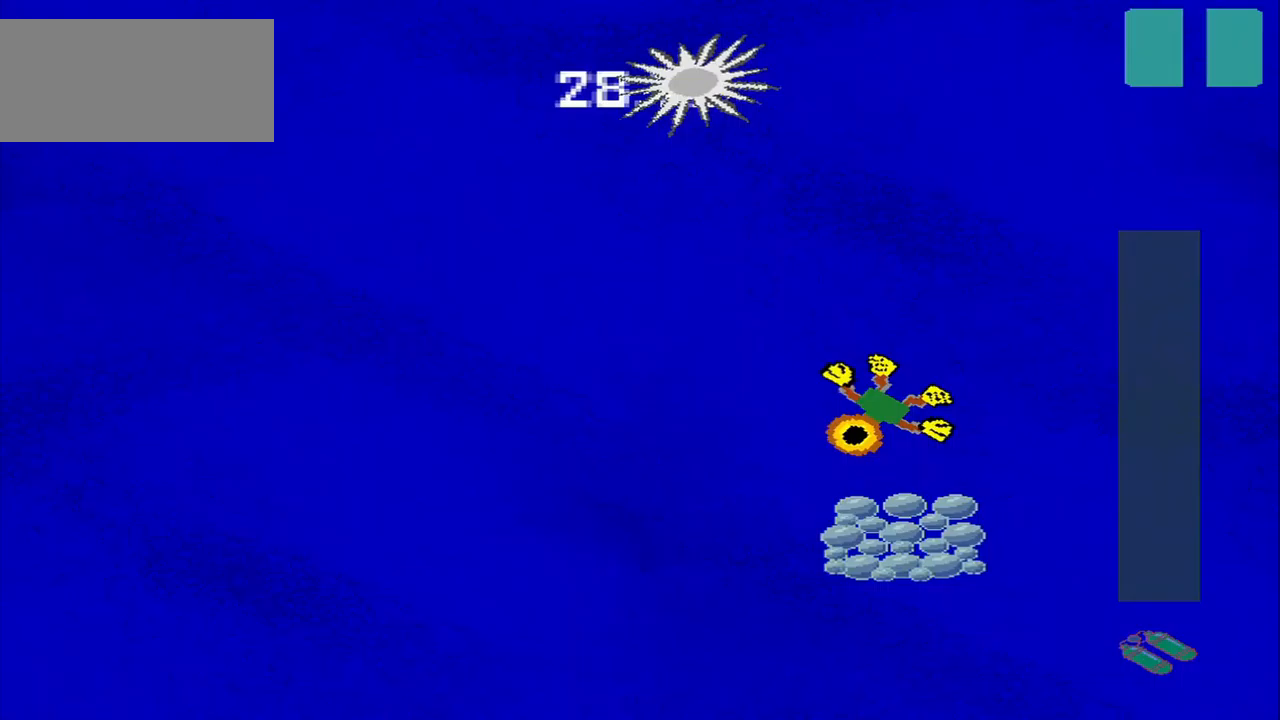
{"buttons": [], "left_stick": "down-left", "events": [[292, "left_stick", "down-left"]]}
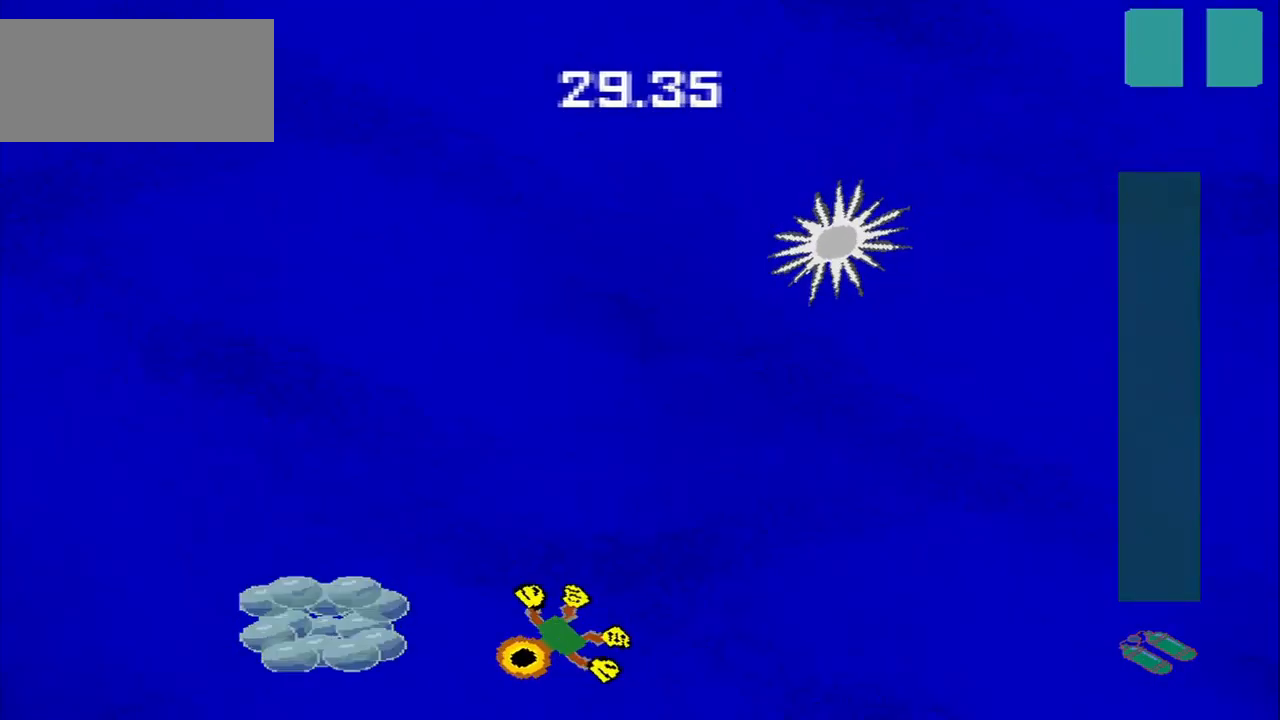
{"buttons": [], "left_stick": "center", "events": [[375, "left_stick", "center"]]}
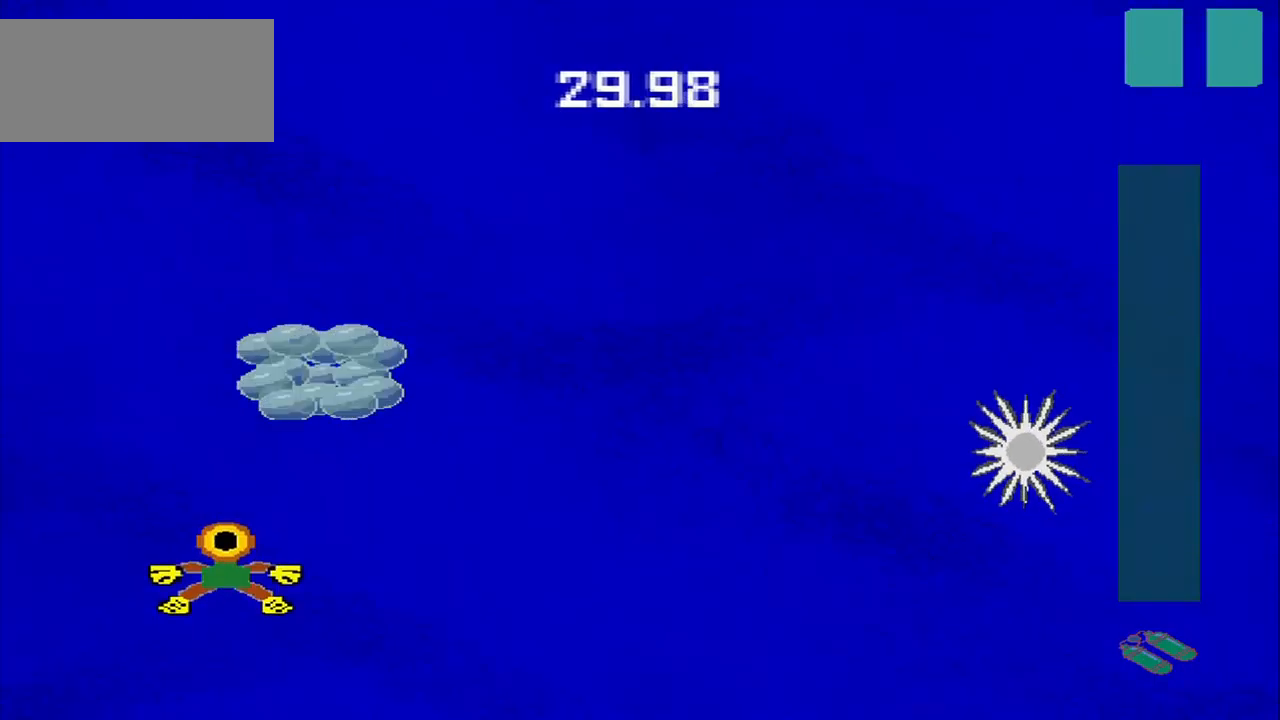
{"buttons": [], "left_stick": "up-right", "events": [[208, "left_stick", "up-right"]]}
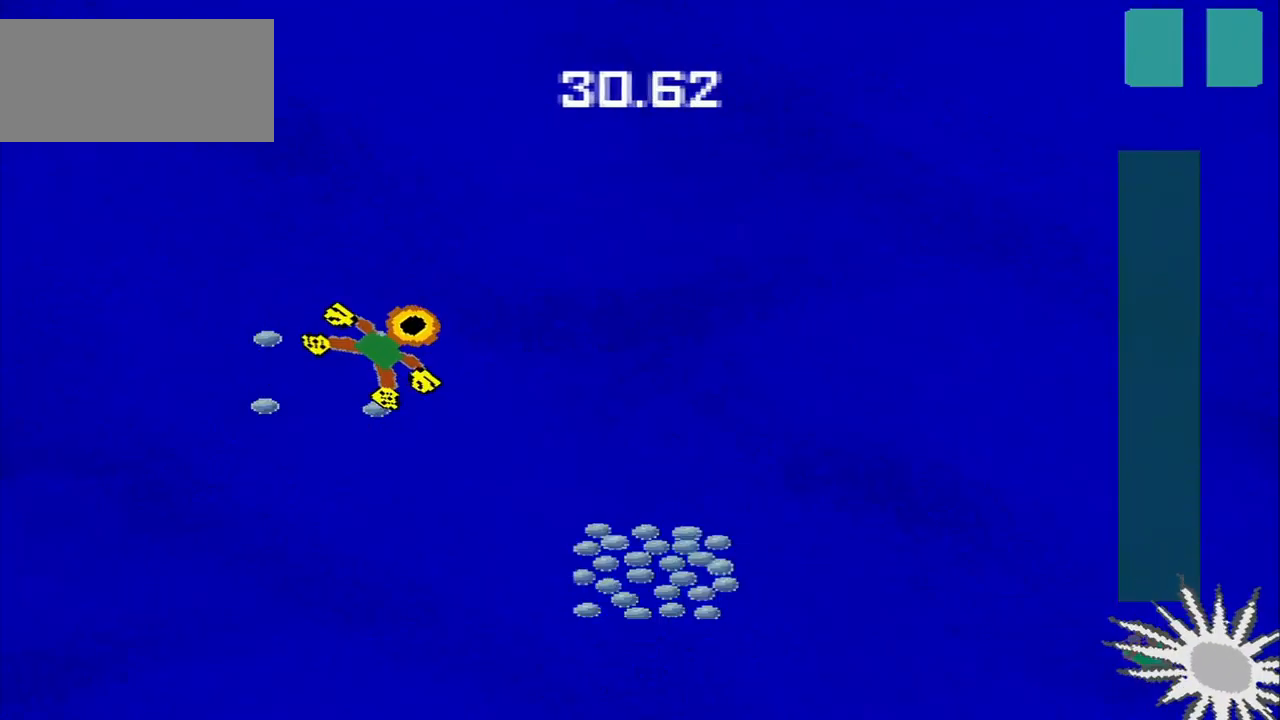
{"buttons": [], "left_stick": "down", "events": [[83, "left_stick", "down-right"], [250, "left_stick", "down"]]}
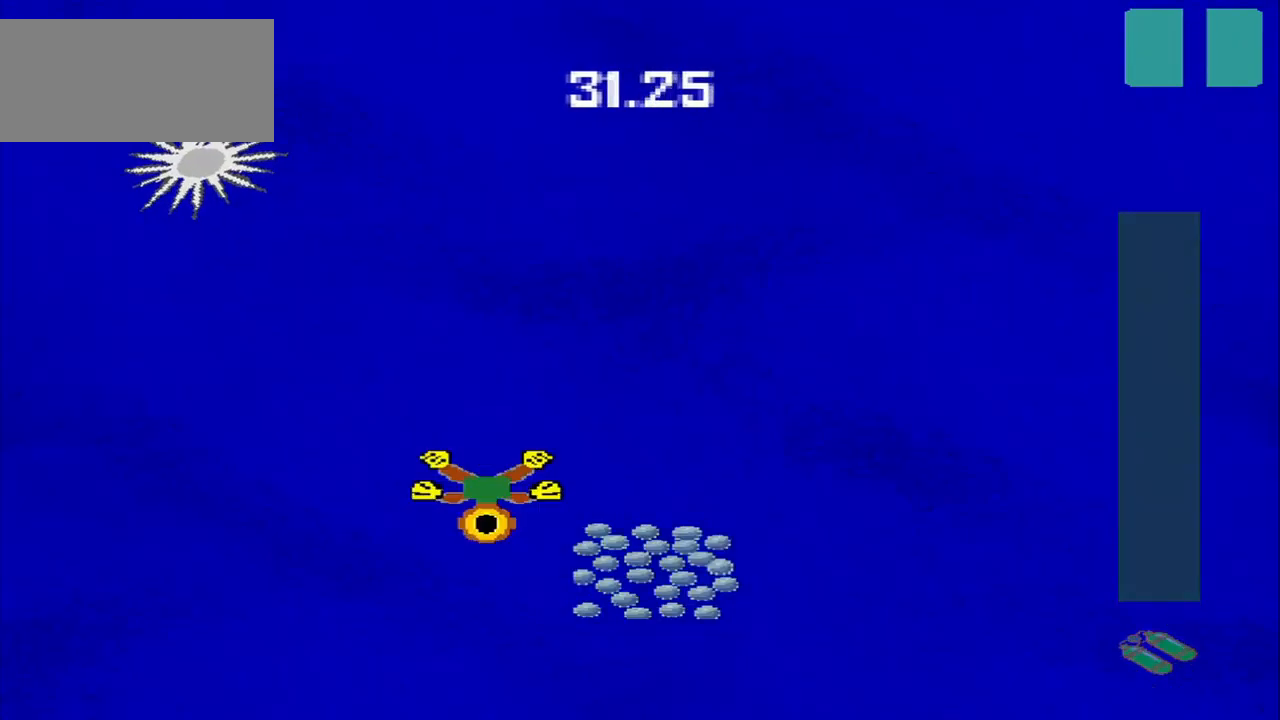
{"buttons": [], "left_stick": "down-left", "events": [[42, "left_stick", "down-right"], [333, "left_stick", "down-left"]]}
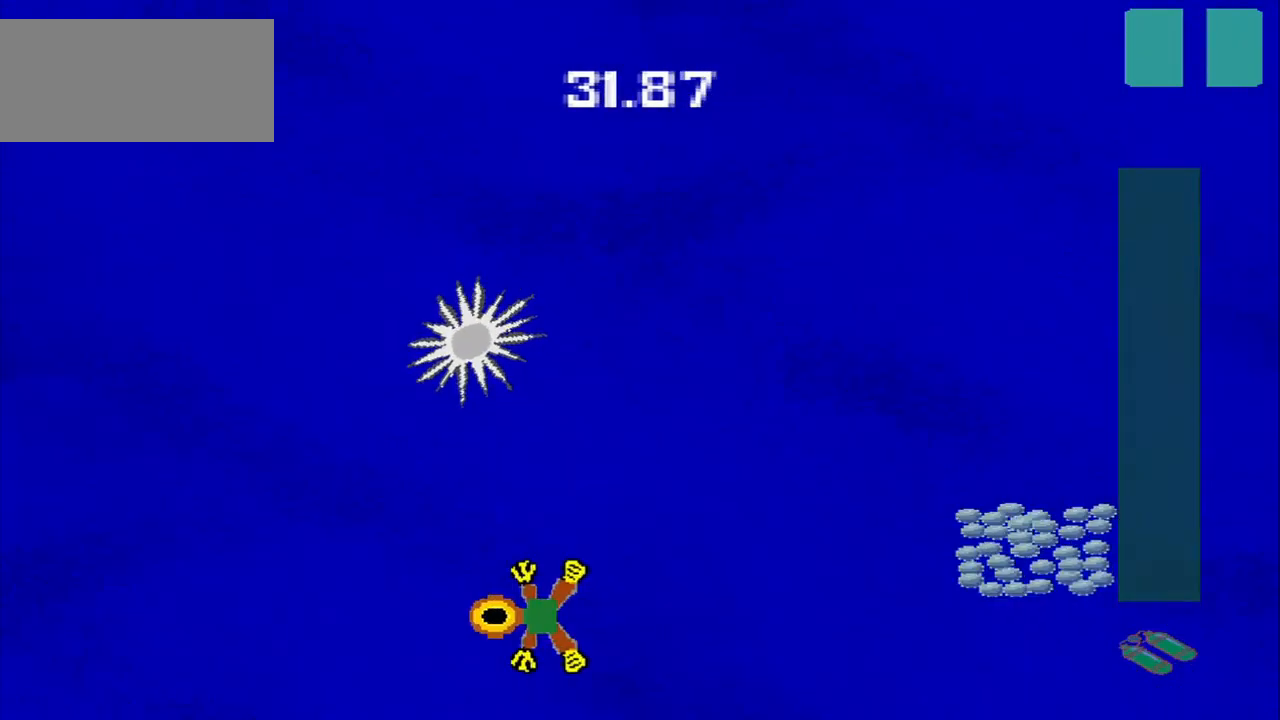
{"buttons": [], "left_stick": "down-right", "events": [[167, "left_stick", "up-left"], [333, "left_stick", "up-right"], [458, "left_stick", "down-right"]]}
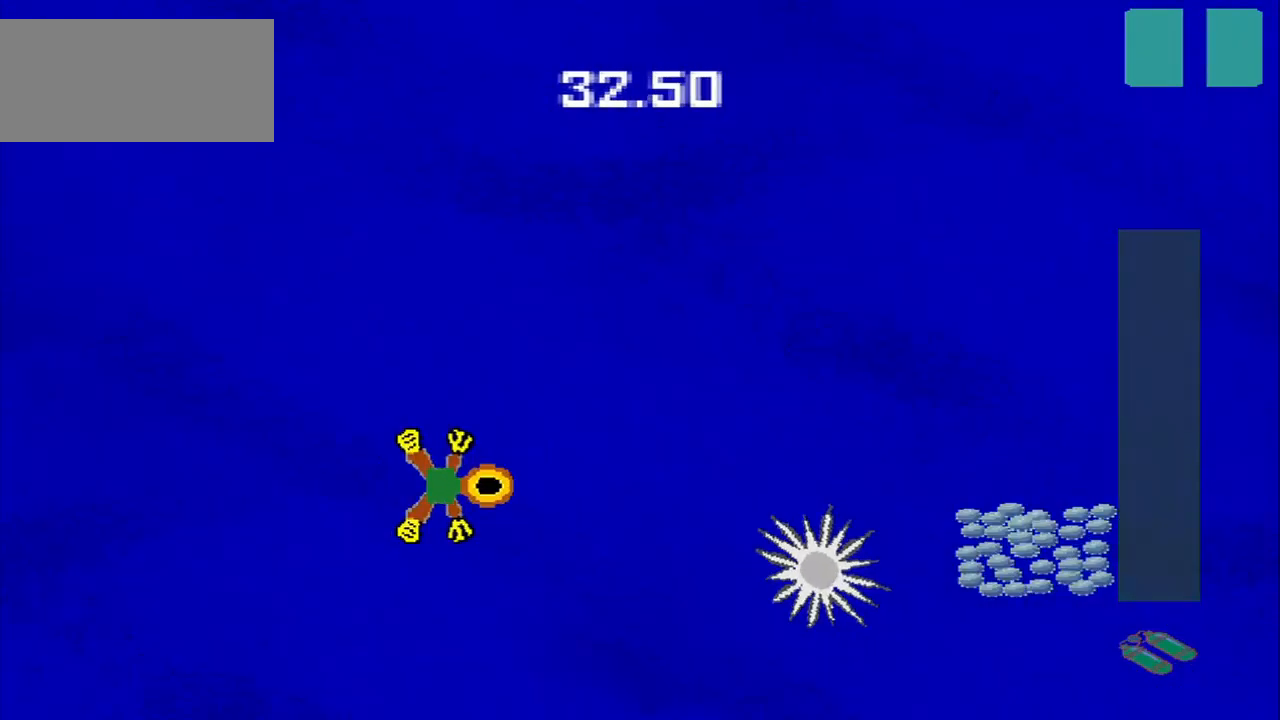
{"buttons": [], "left_stick": "down-right", "events": []}
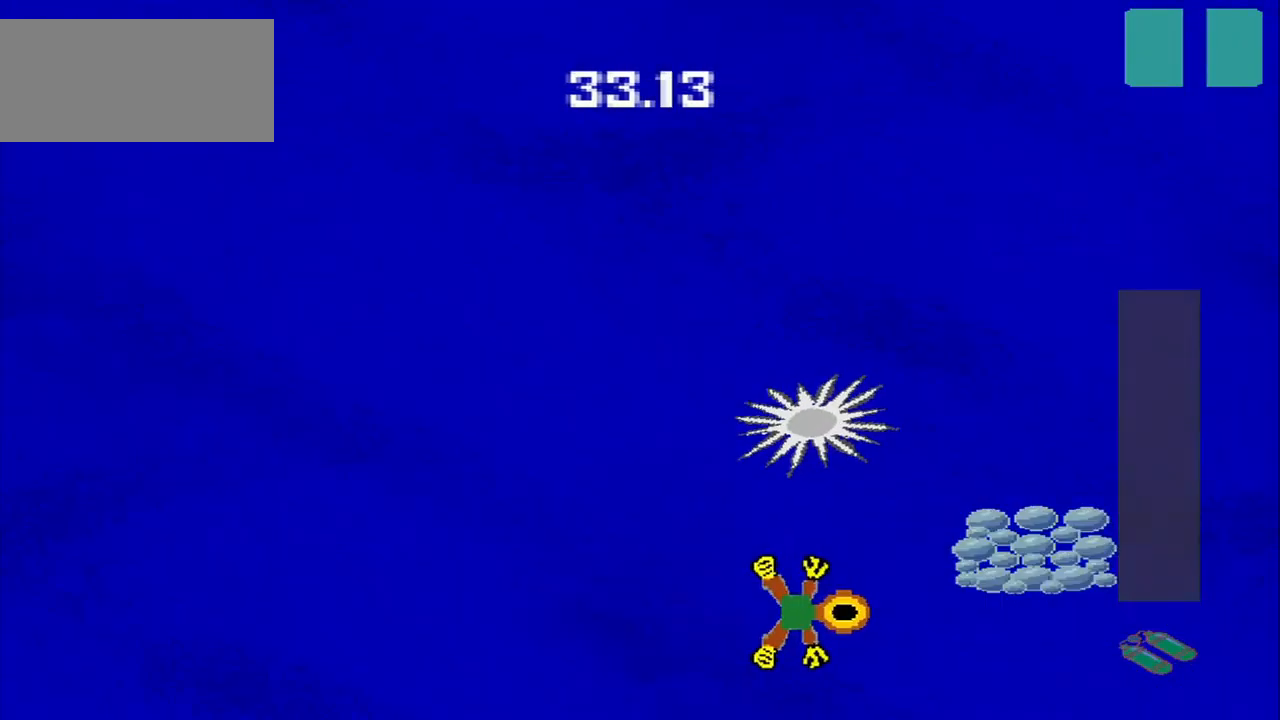
{"buttons": [], "left_stick": "up-left", "events": [[250, "left_stick", "up-right"], [458, "left_stick", "up-left"]]}
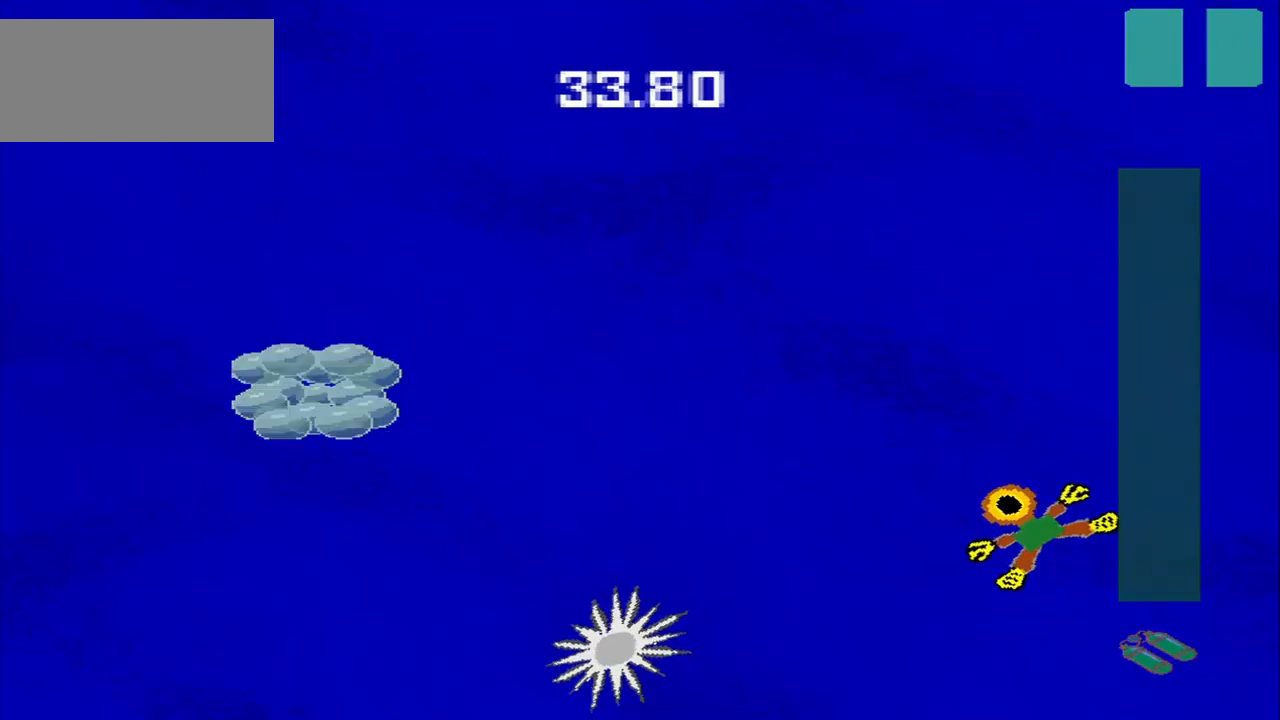
{"buttons": [], "left_stick": "down-left", "events": [[42, "left_stick", "down-left"]]}